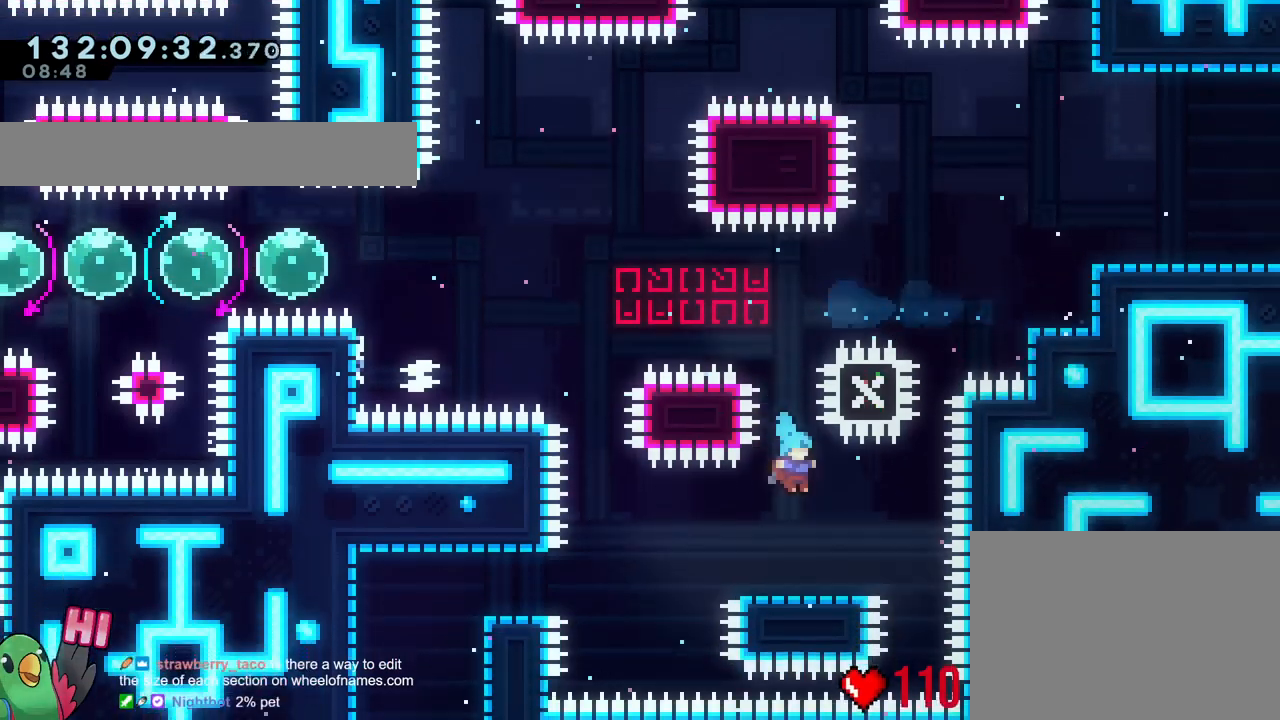
Gameplay with a controller (Nintendo layout); each line is a JSON object with the inputs held at the frame after it. "events" lists button and stick changes between this image and that frame as [ms after this image, input, new state], when the widget could be followed in between. Not read: HOME L1 L3 R1 R3.
{"buttons": [], "left_stick": "left", "right_stick": "center", "events": [[33, "left_stick", "center"], [433, "left_stick", "left"]]}
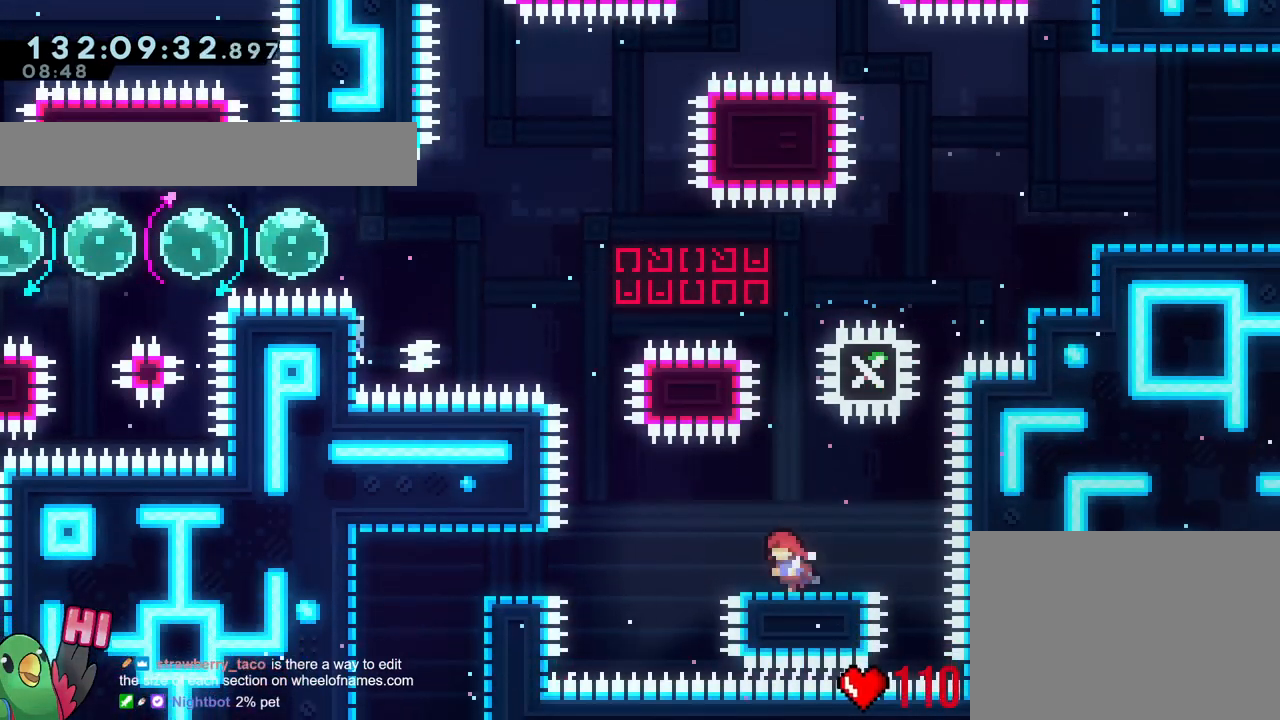
{"buttons": [], "left_stick": "left", "right_stick": "center", "events": [[83, "B", "down"], [167, "B", "up"], [384, "Y", "down"], [467, "Y", "up"]]}
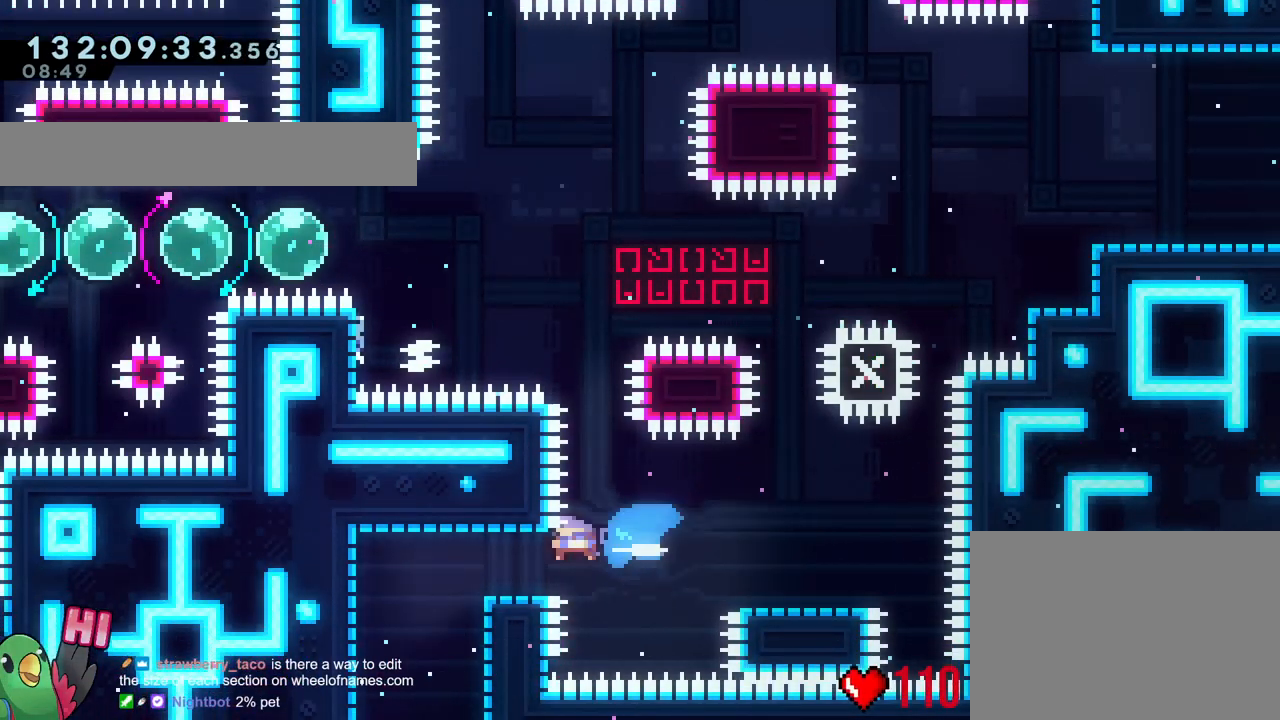
{"buttons": [], "left_stick": "center", "right_stick": "center", "events": [[283, "left_stick", "center"]]}
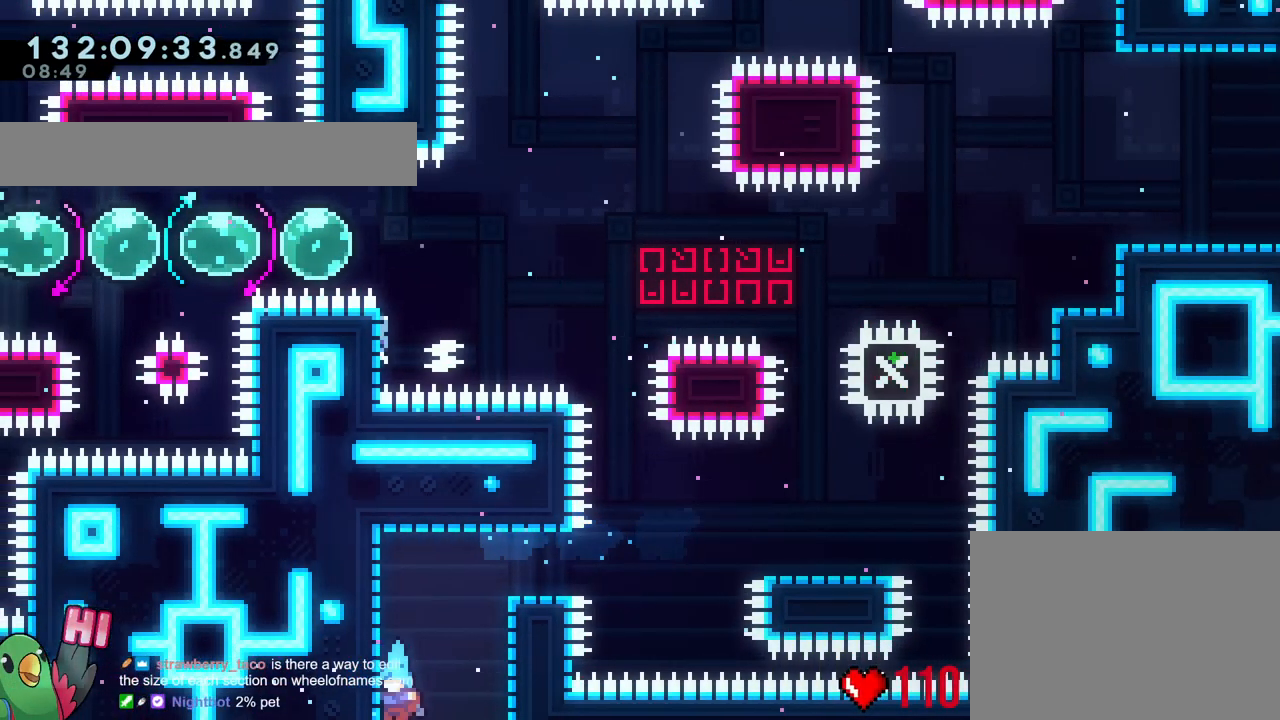
{"buttons": [], "left_stick": "center", "right_stick": "center"}
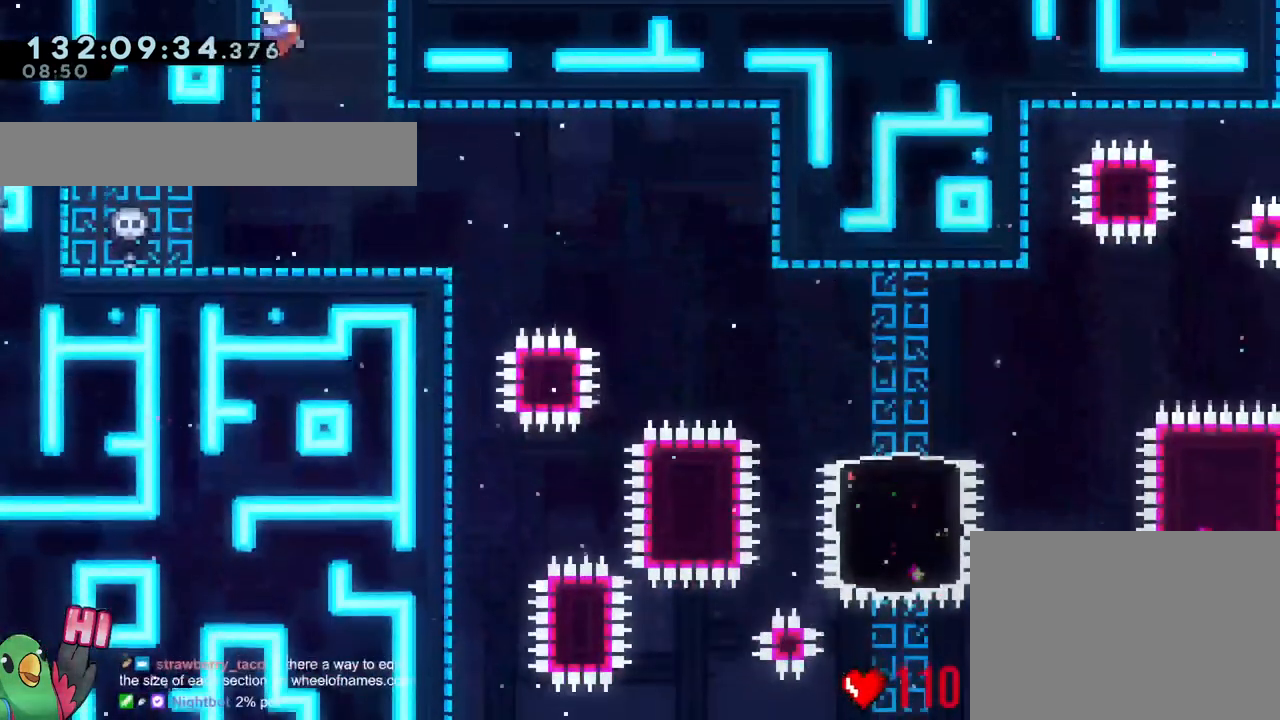
{"buttons": ["R2"], "left_stick": "center", "right_stick": "center"}
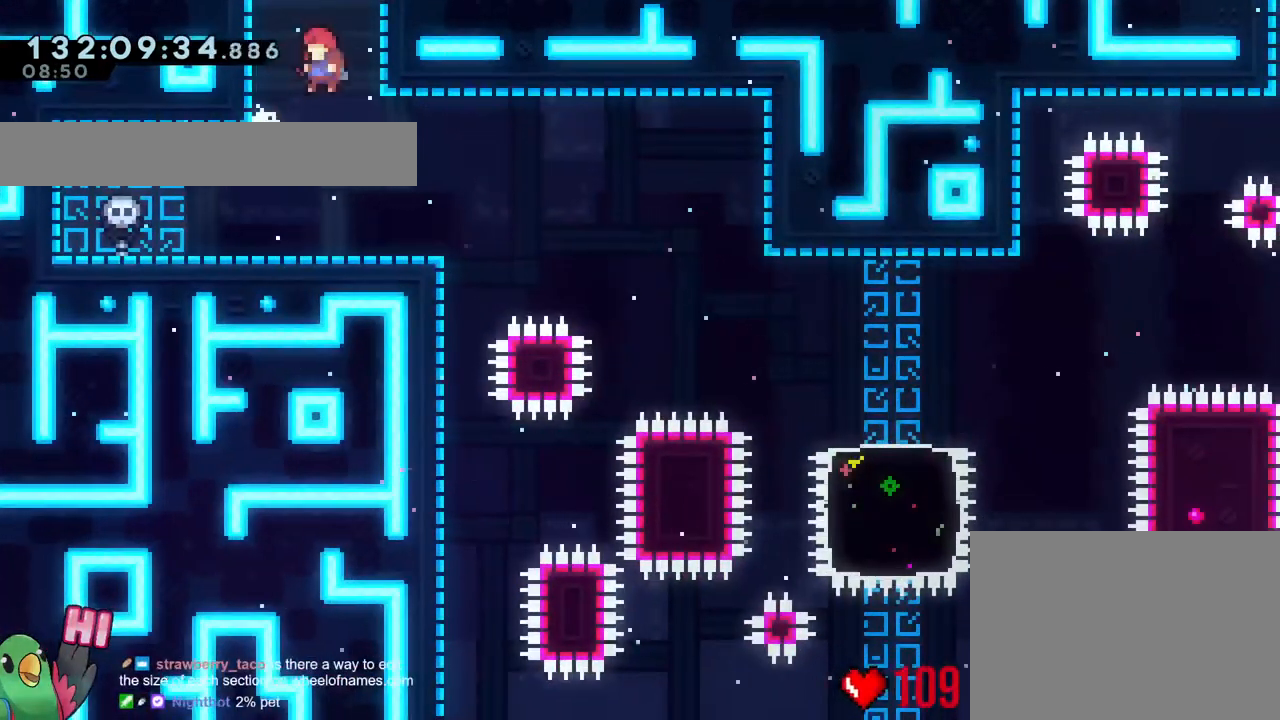
{"buttons": ["Y"], "left_stick": "down-right", "right_stick": "center"}
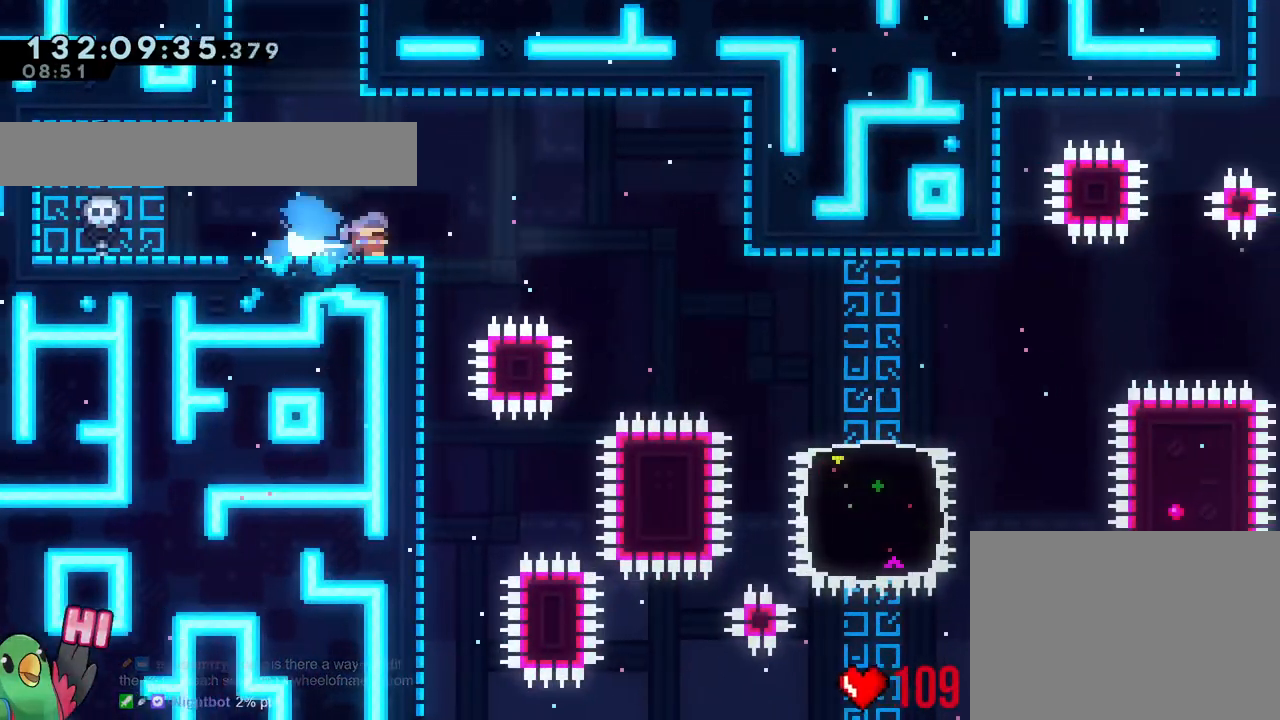
{"buttons": ["B", "L2"], "left_stick": "right", "right_stick": "center", "events": [[33, "L2", "down"], [33, "Y", "up"], [33, "left_stick", "down"], [133, "B", "down"], [167, "Y", "down"], [217, "L2", "up"], [350, "Y", "up"], [400, "B", "up"], [417, "left_stick", "right"], [434, "B", "down"], [450, "L2", "down"]]}
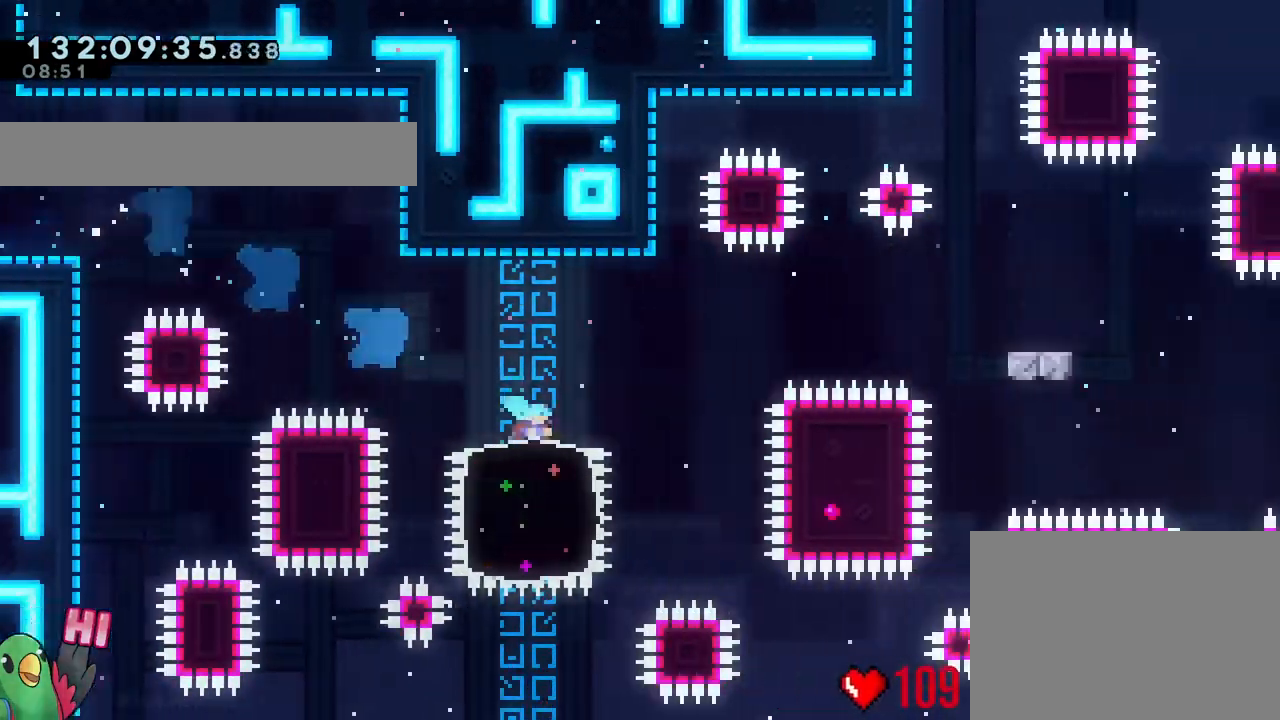
{"buttons": ["B", "X"], "left_stick": "down-right", "right_stick": "center", "events": [[17, "L2", "up"], [251, "L2", "down"], [301, "Y", "down"], [334, "L2", "up"], [401, "L2", "down"], [417, "left_stick", "down-right"], [434, "B", "up"], [434, "Y", "up"], [451, "L2", "up"], [501, "B", "down"], [501, "X", "down"]]}
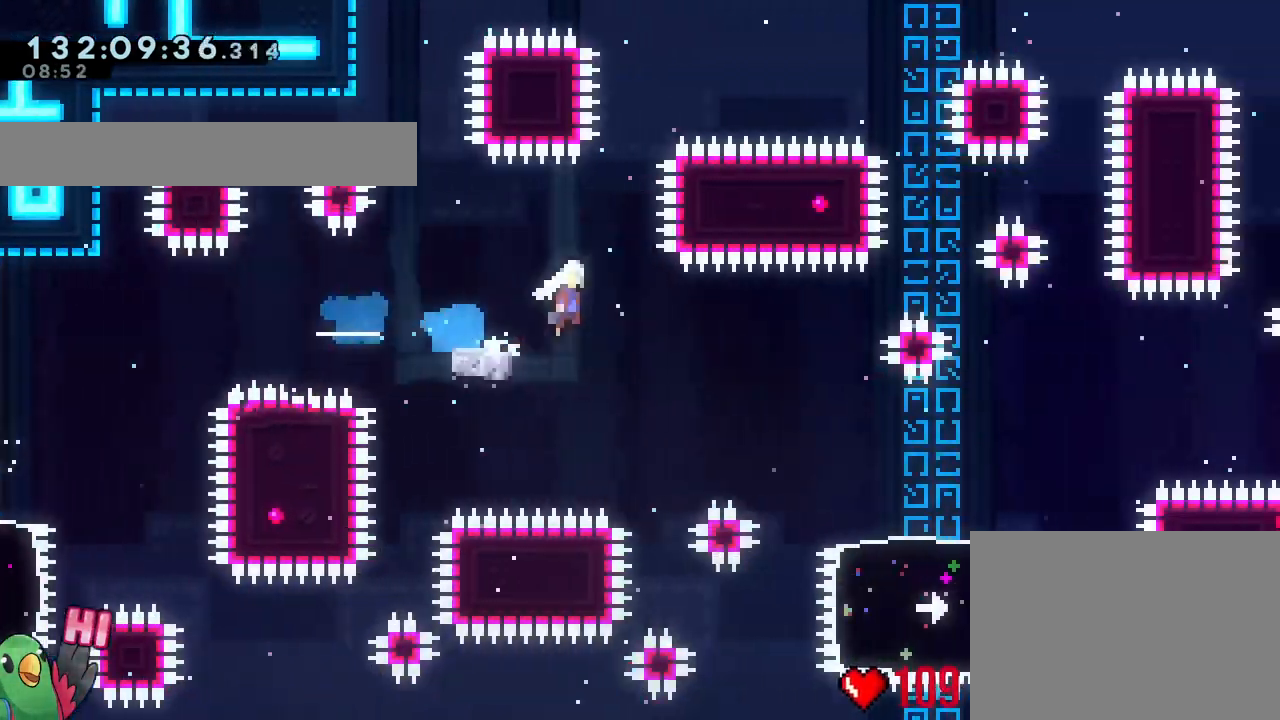
{"buttons": ["B", "Y"], "left_stick": "down-right", "right_stick": "center", "events": [[17, "START", "down"], [33, "Y", "down"], [83, "START", "up"], [83, "X", "up"], [250, "Y", "up"], [267, "B", "up"], [283, "L2", "down"], [300, "L2", "up"], [350, "B", "down"], [350, "Y", "down"], [384, "SELECT", "down"], [434, "SELECT", "up"]]}
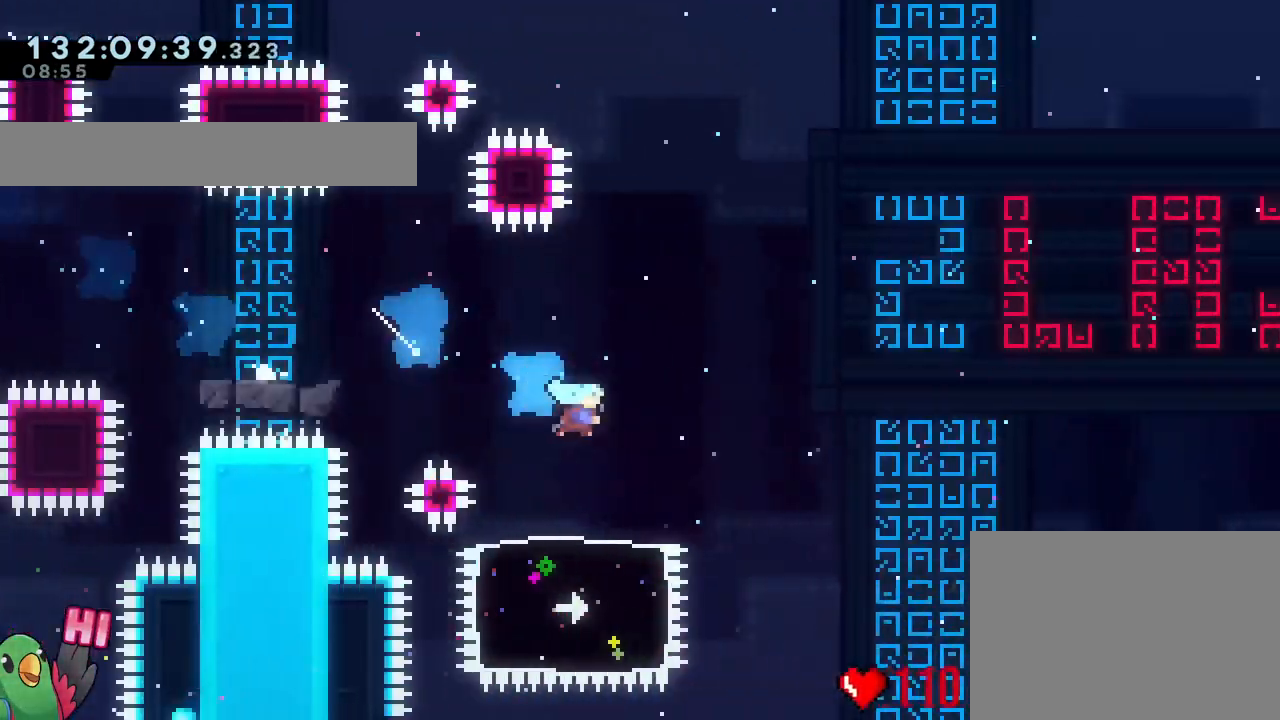
{"buttons": ["B"], "left_stick": "up-right", "right_stick": "center", "events": [[17, "B", "up"], [17, "Y", "up"], [84, "left_stick", "right"], [234, "B", "down"], [467, "left_stick", "up-right"]]}
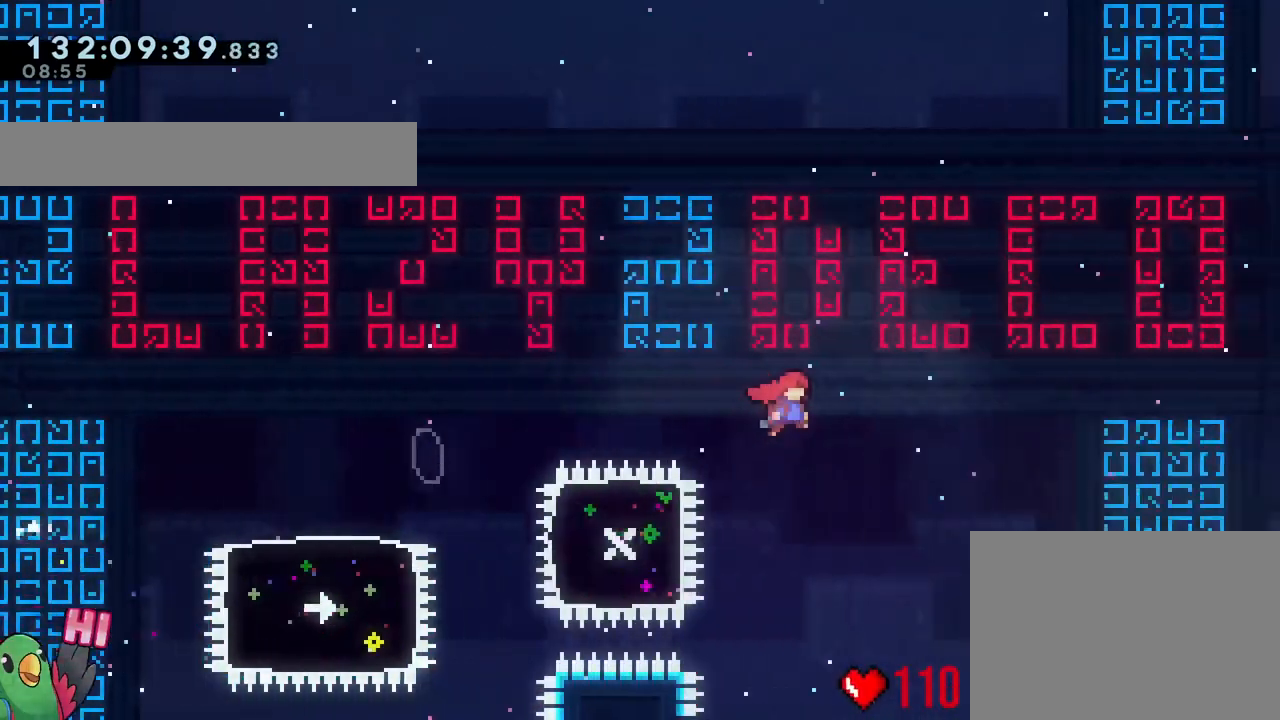
{"buttons": ["B"], "left_stick": "up-right", "right_stick": "center", "events": [[267, "B", "up"], [417, "B", "down"]]}
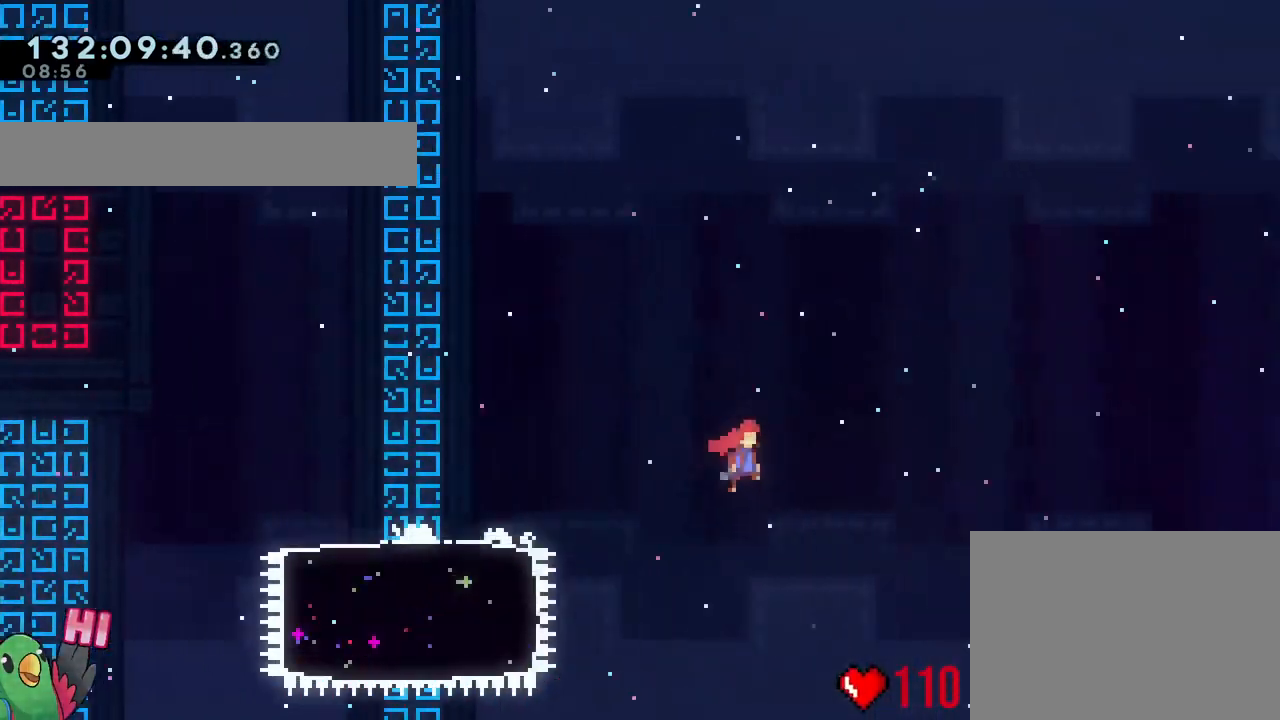
{"buttons": ["B"], "left_stick": "up-right", "right_stick": "center", "events": []}
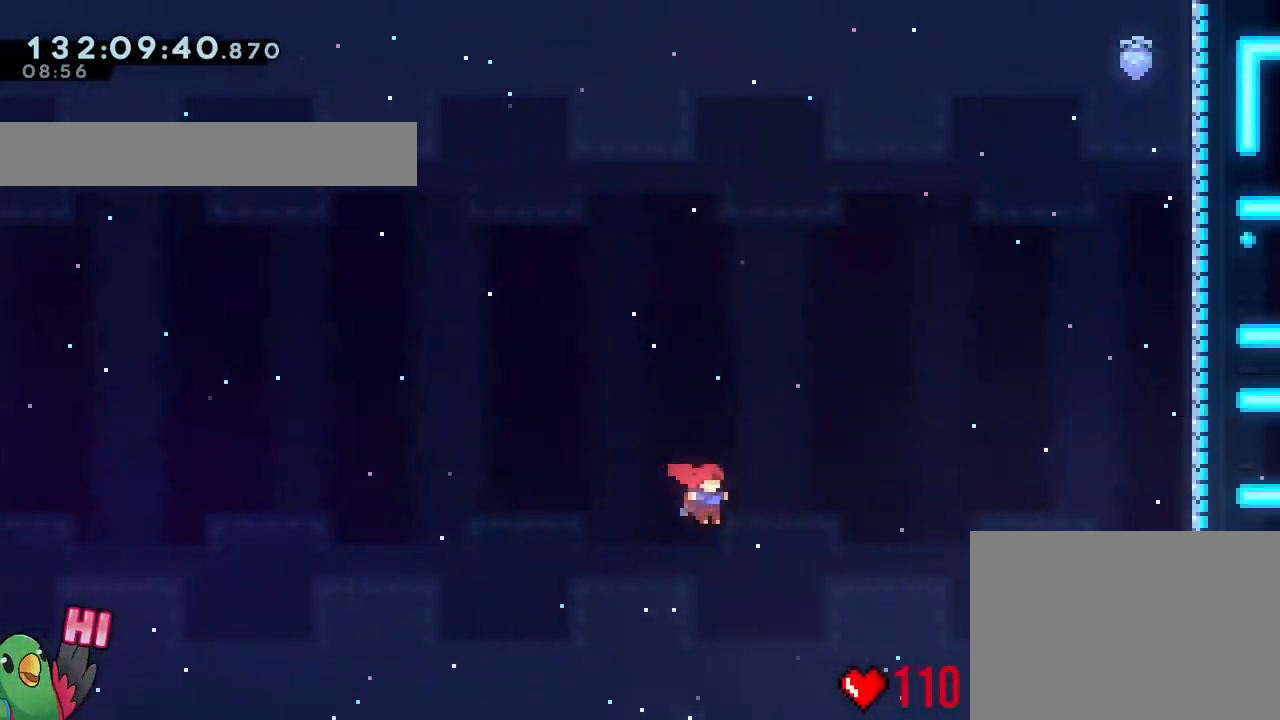
{"buttons": [], "left_stick": "right", "right_stick": "center", "events": [[217, "Y", "down"], [400, "B", "up"], [400, "Y", "up"], [400, "left_stick", "right"]]}
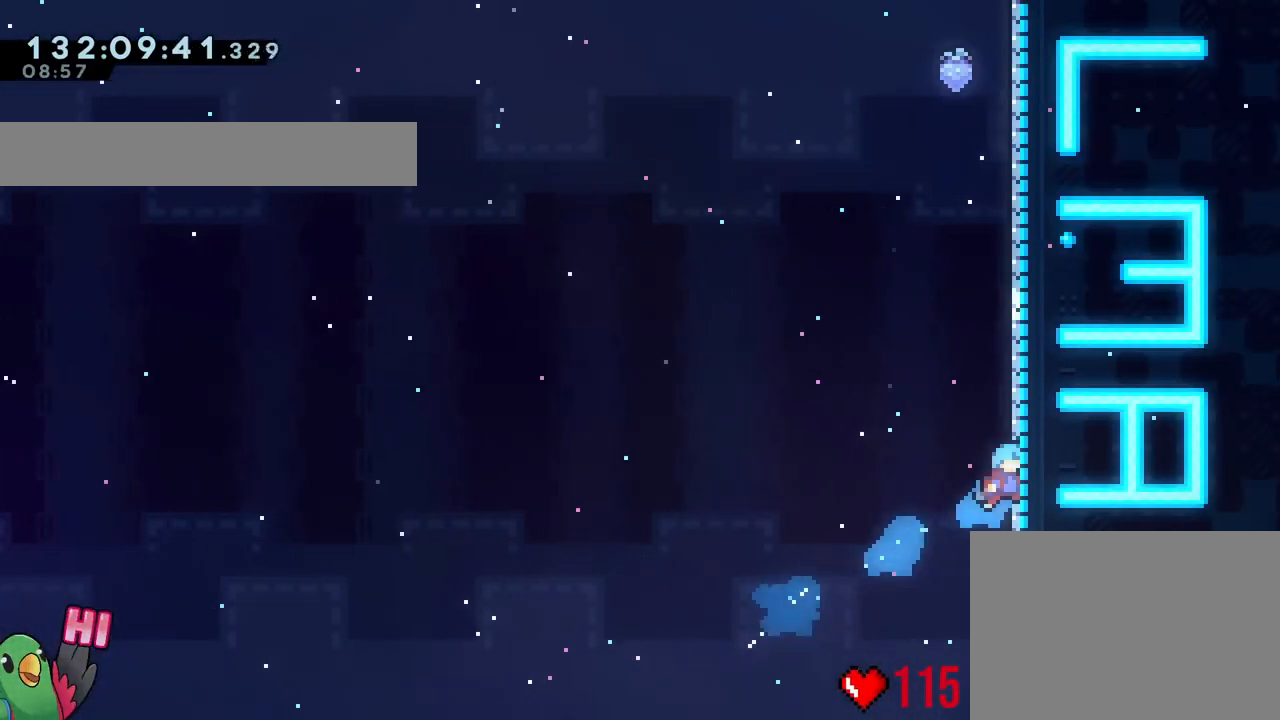
{"buttons": ["B"], "left_stick": "right", "right_stick": "center", "events": [[100, "left_stick", "center"], [117, "B", "down"], [267, "left_stick", "right"]]}
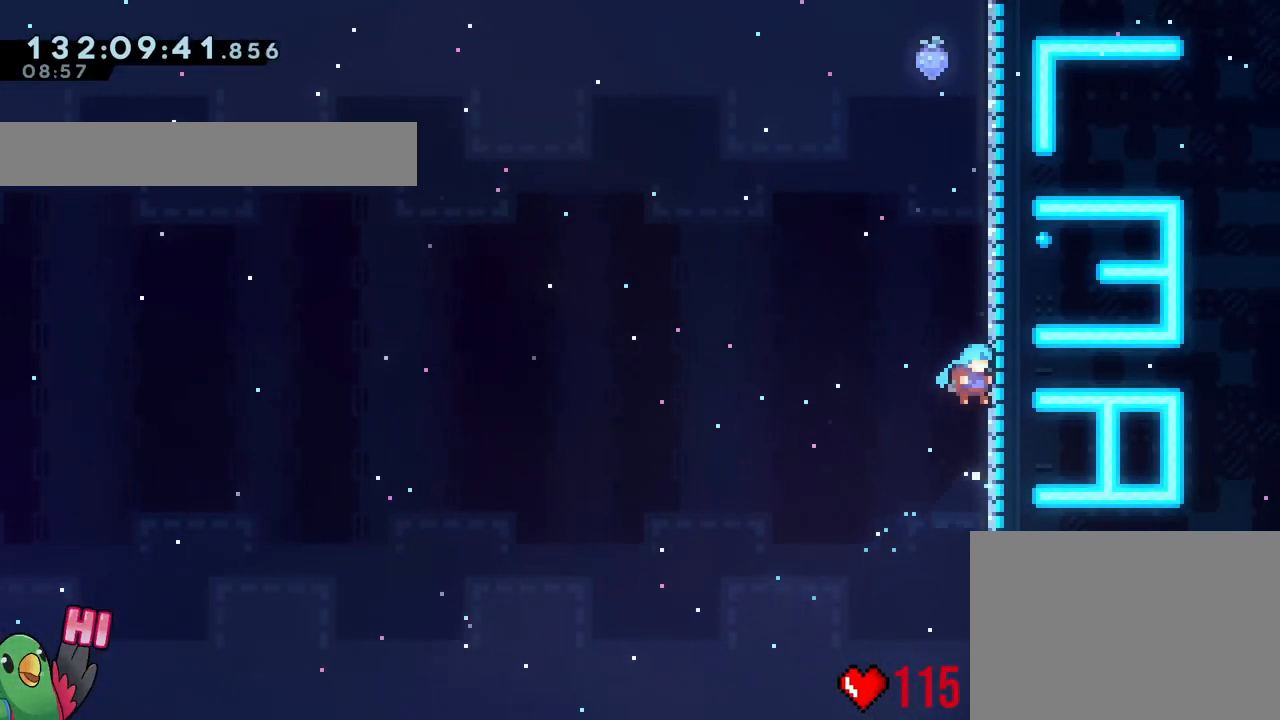
{"buttons": ["B"], "left_stick": "right", "right_stick": "center", "events": [[33, "B", "up"], [67, "left_stick", "center"], [117, "B", "down"], [233, "left_stick", "right"]]}
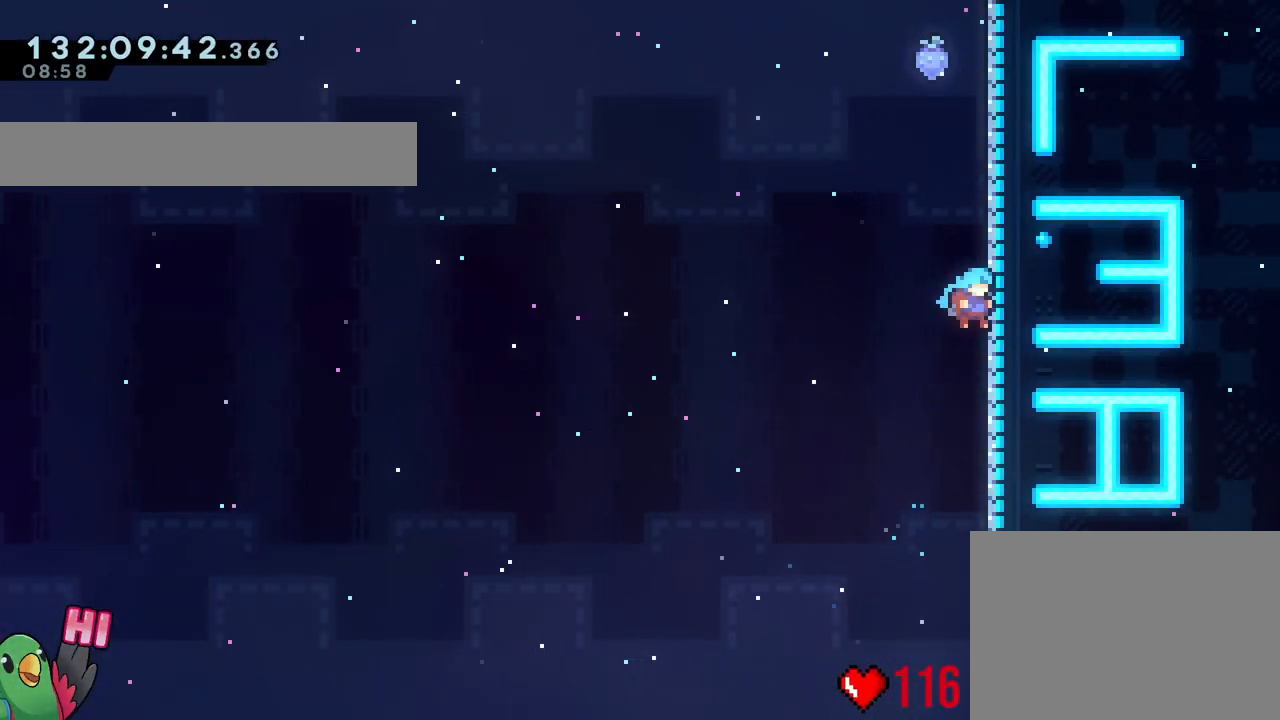
{"buttons": [], "left_stick": "center", "right_stick": "center", "events": [[17, "B", "up"], [17, "left_stick", "center"], [67, "B", "down"], [217, "left_stick", "right"], [451, "B", "up"], [467, "left_stick", "center"]]}
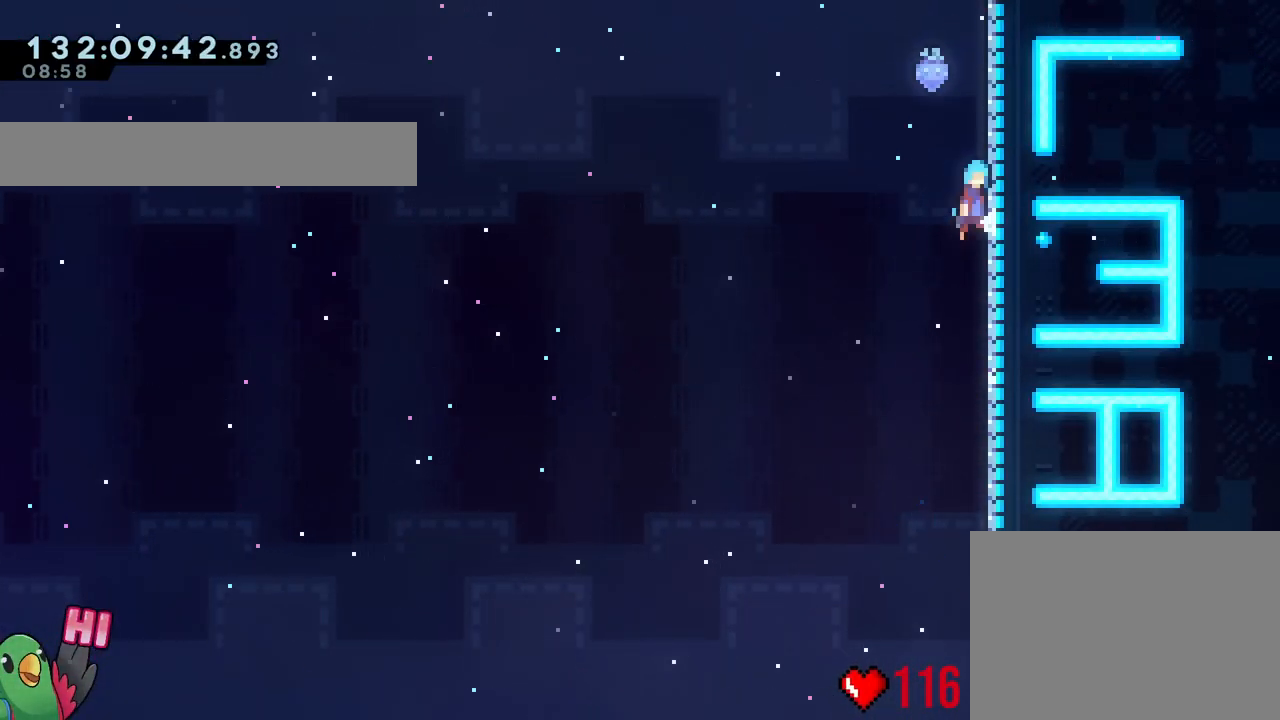
{"buttons": ["B"], "left_stick": "center", "right_stick": "center", "events": [[17, "B", "down"], [150, "left_stick", "right"], [367, "B", "up"], [400, "left_stick", "center"], [500, "B", "down"]]}
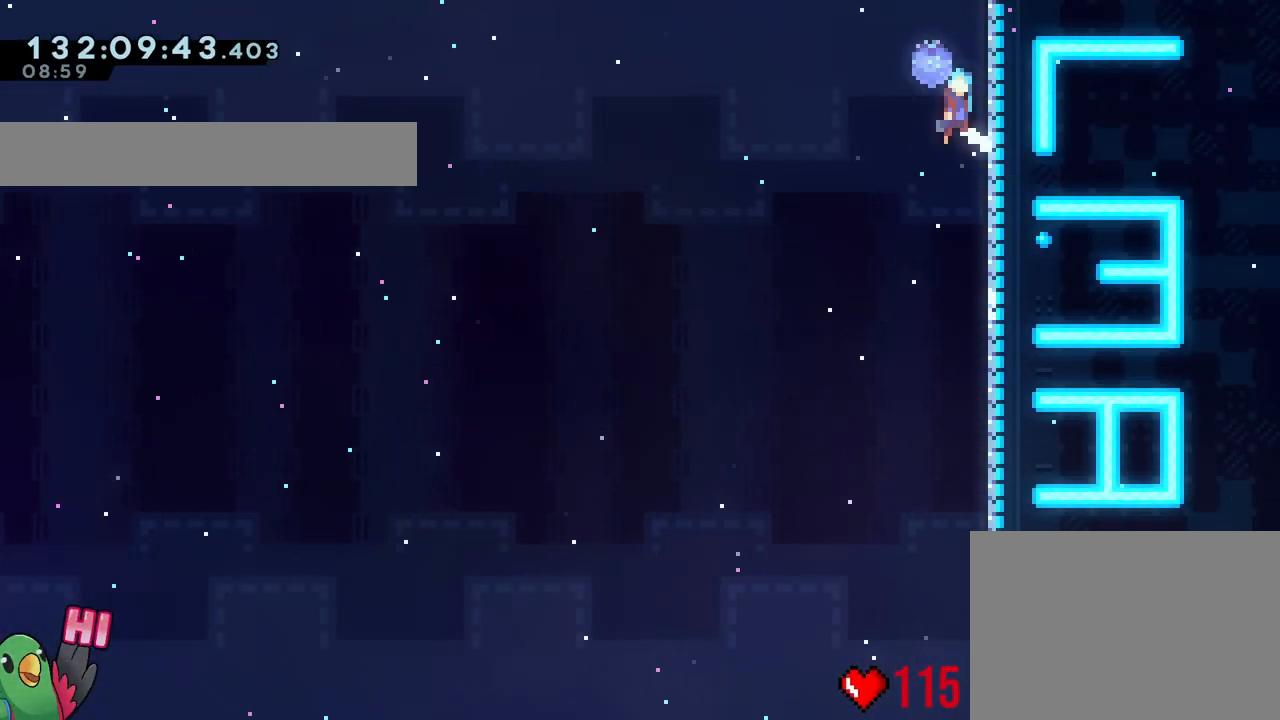
{"buttons": [], "left_stick": "center", "right_stick": "center", "events": [[501, "B", "up"]]}
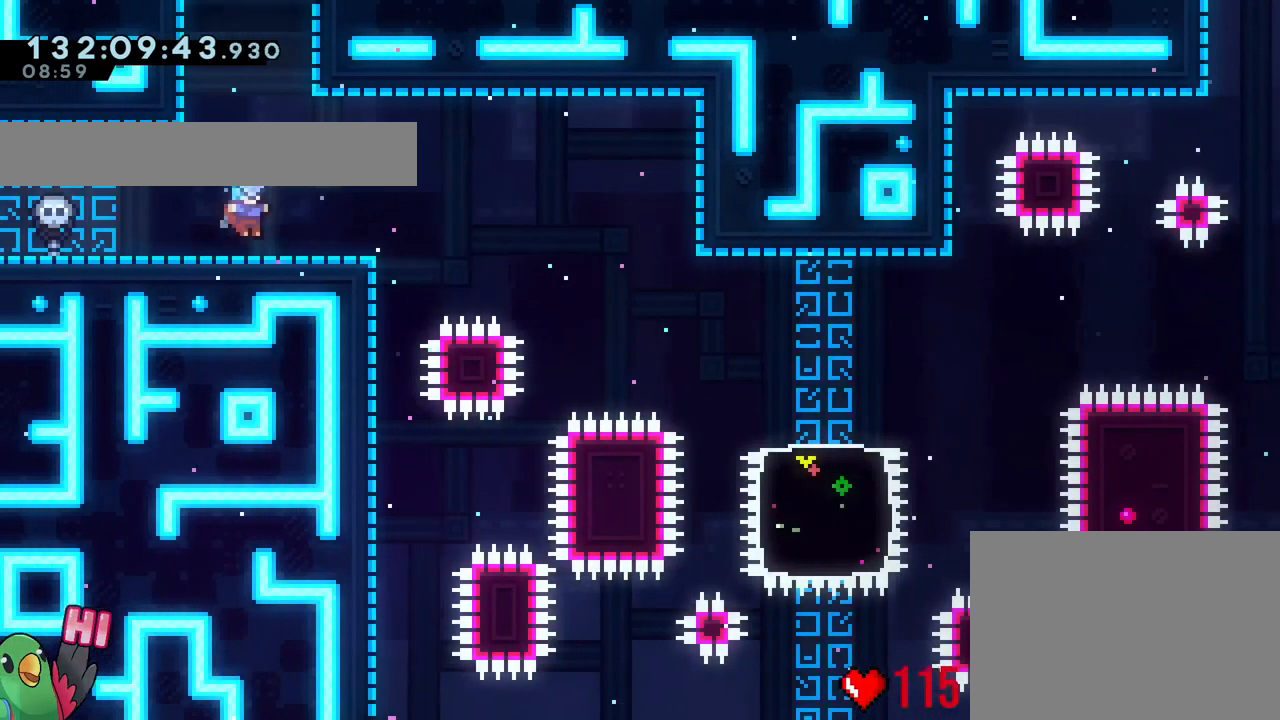
{"buttons": [], "left_stick": "up", "right_stick": "center", "events": [[33, "L2", "down"], [100, "L2", "up"], [233, "B", "down"], [233, "left_stick", "left"], [400, "Y", "down"], [400, "left_stick", "up"], [500, "B", "up"], [500, "Y", "up"]]}
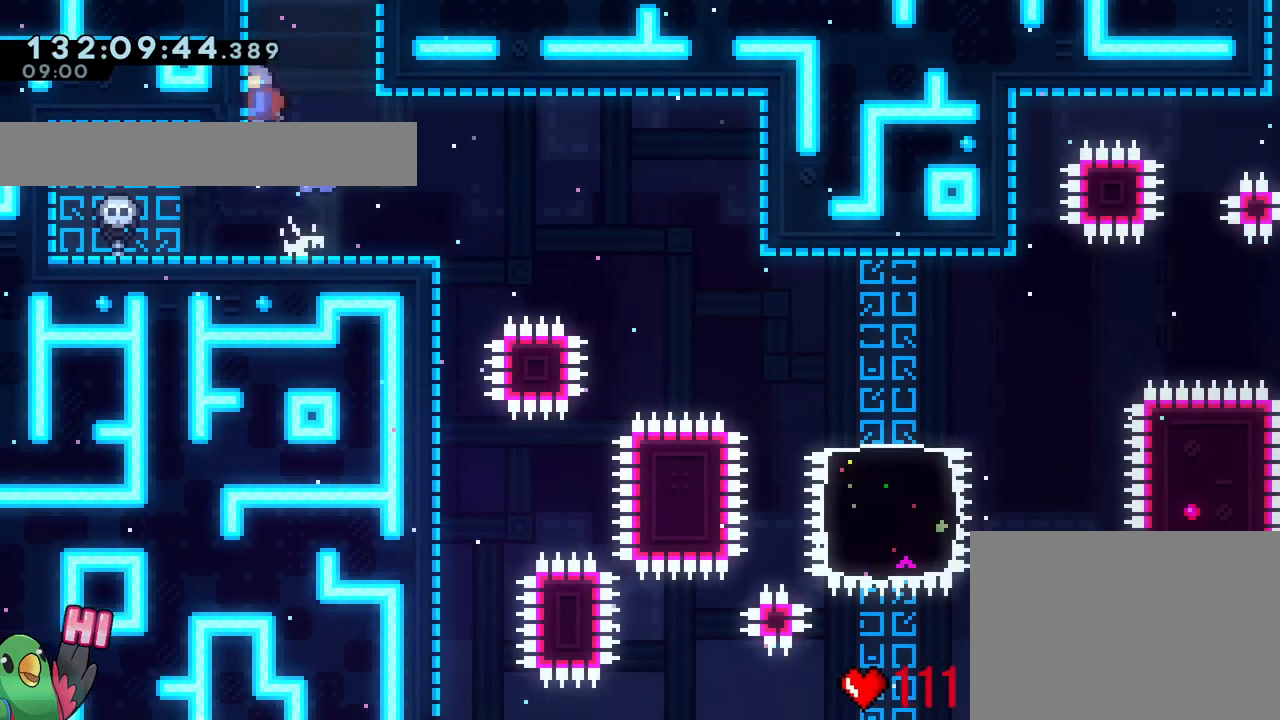
{"buttons": ["B"], "left_stick": "center", "right_stick": "center", "events": [[50, "left_stick", "center"], [67, "B", "down"]]}
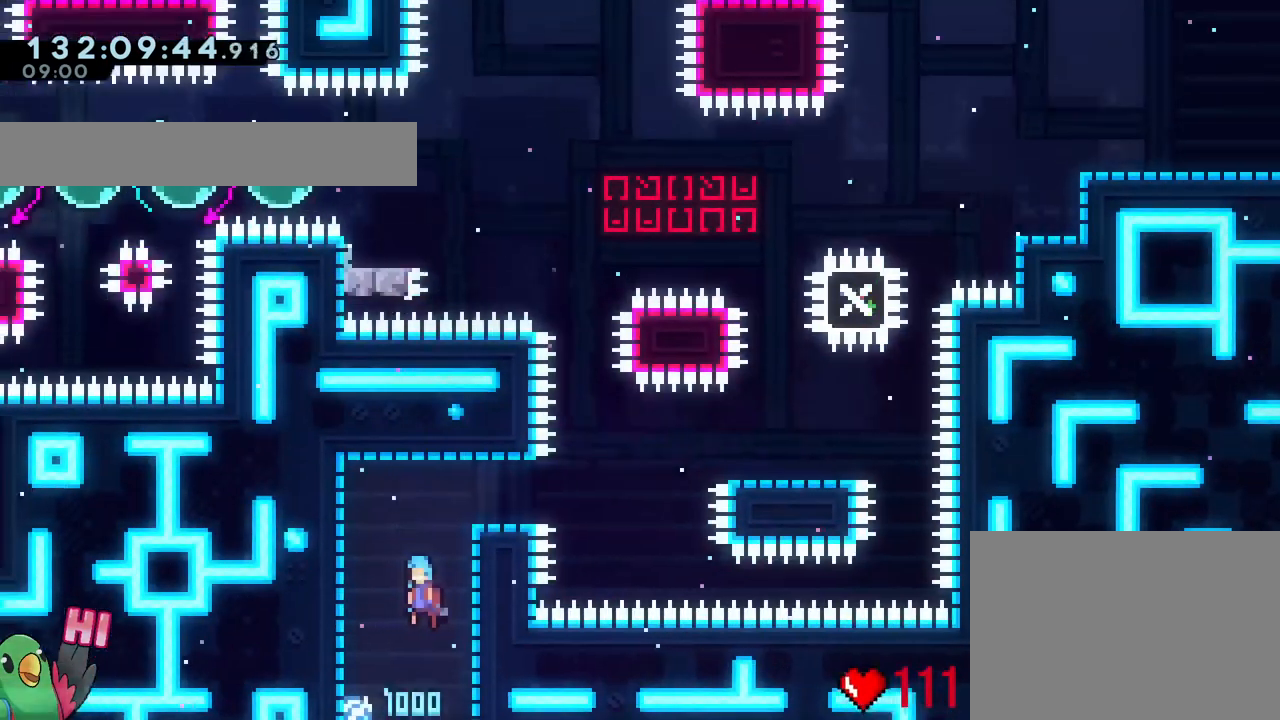
{"buttons": ["B"], "left_stick": "right", "right_stick": "center", "events": [[434, "left_stick", "right"]]}
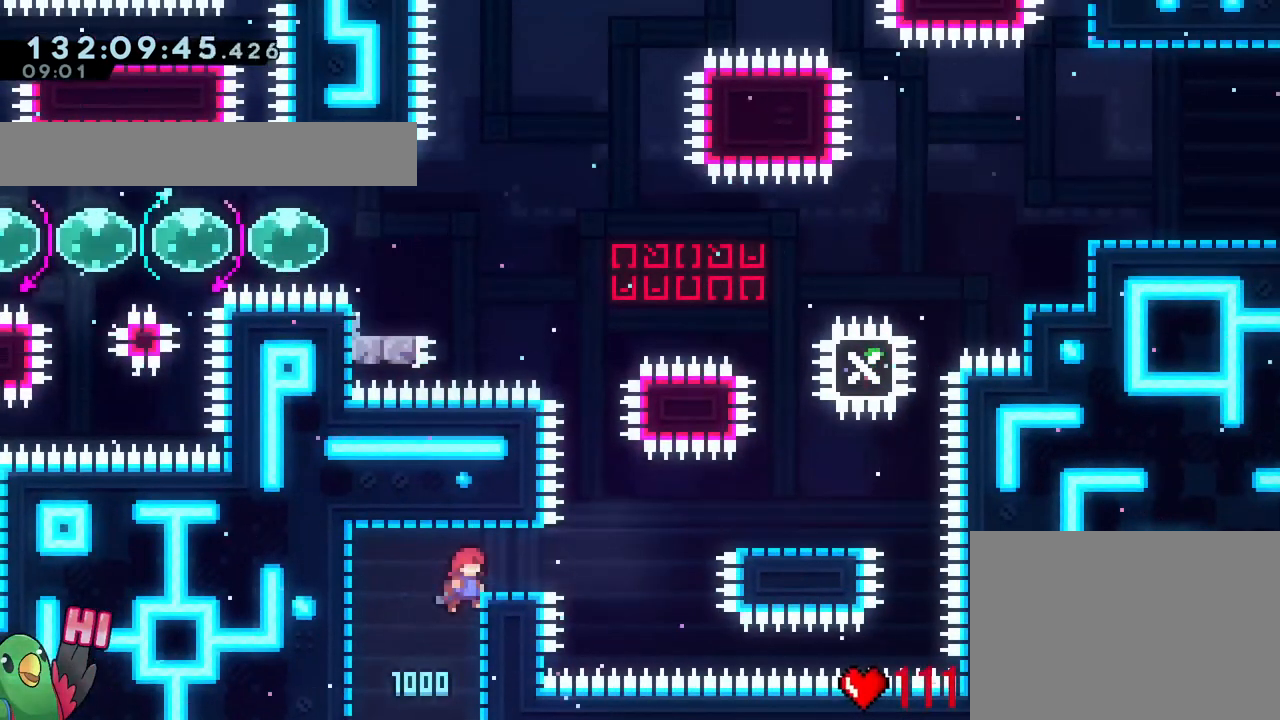
{"buttons": ["B"], "left_stick": "right", "right_stick": "center", "events": [[117, "left_stick", "center"], [284, "left_stick", "up"], [484, "left_stick", "right"]]}
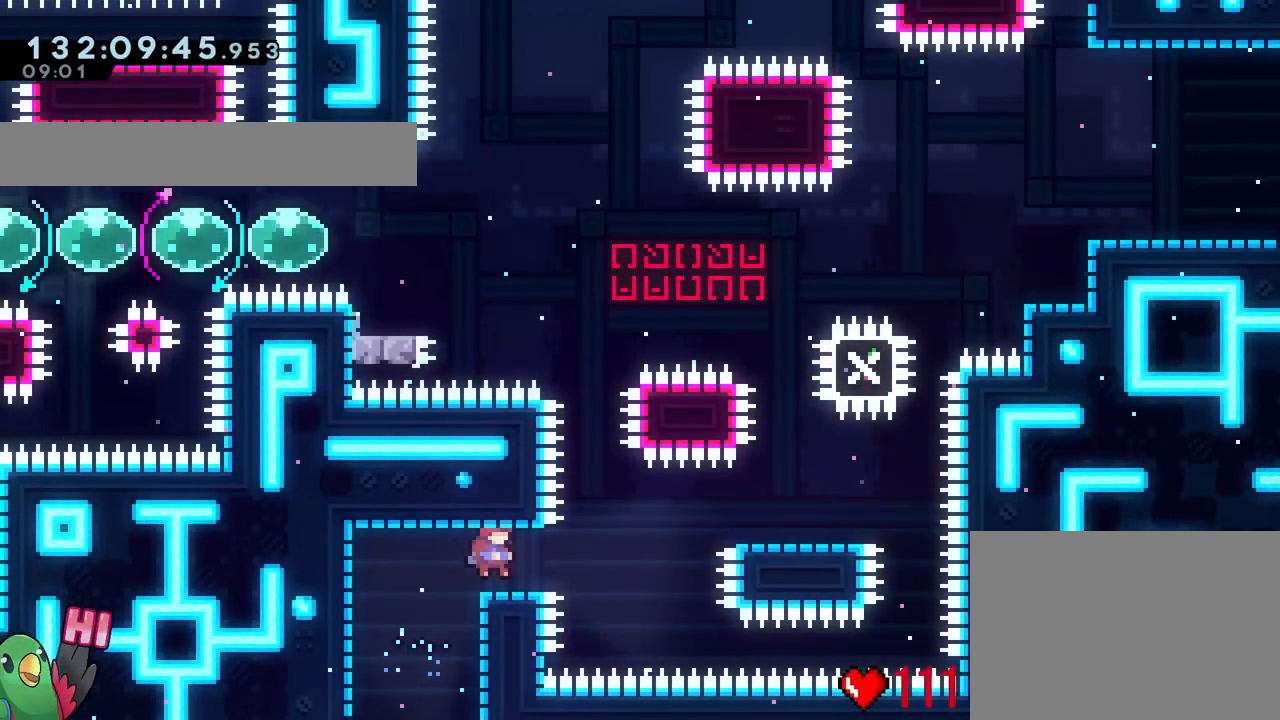
{"buttons": ["B"], "left_stick": "right", "right_stick": "center", "events": [[50, "B", "up"], [183, "B", "down"], [317, "Y", "down"], [484, "Y", "up"]]}
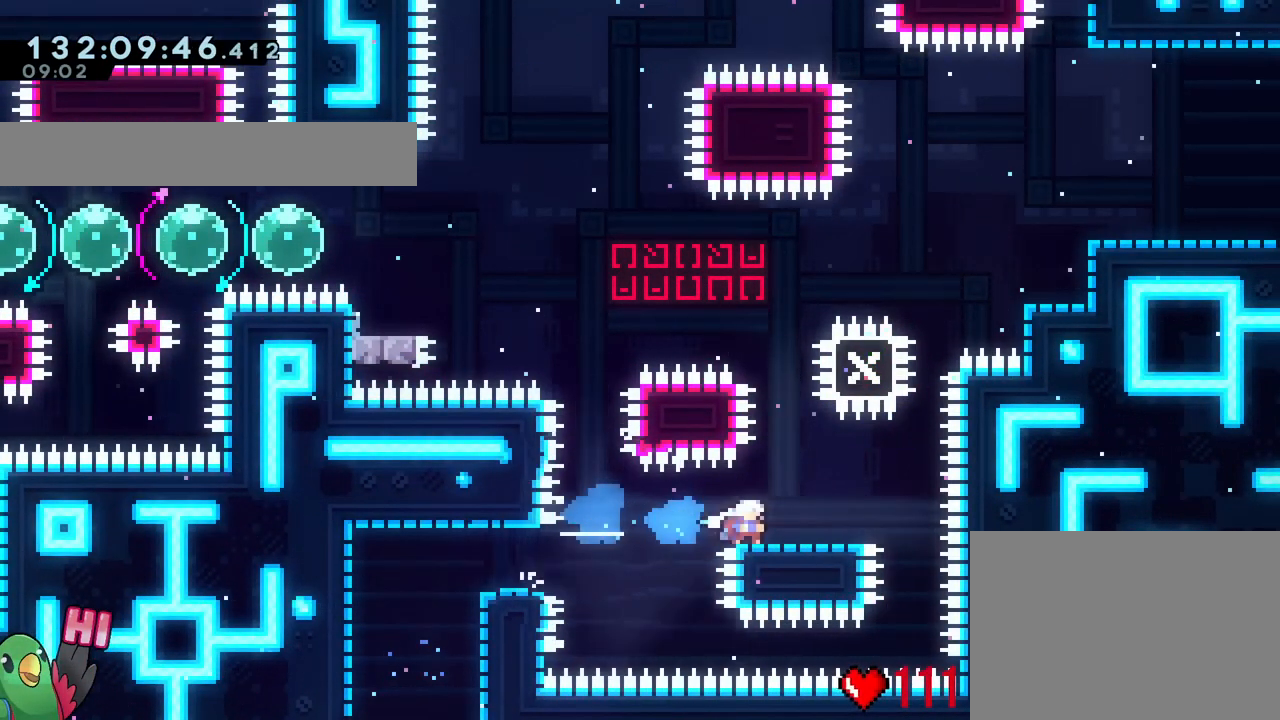
{"buttons": [], "left_stick": "center", "right_stick": "center", "events": [[17, "B", "up"], [17, "left_stick", "center"]]}